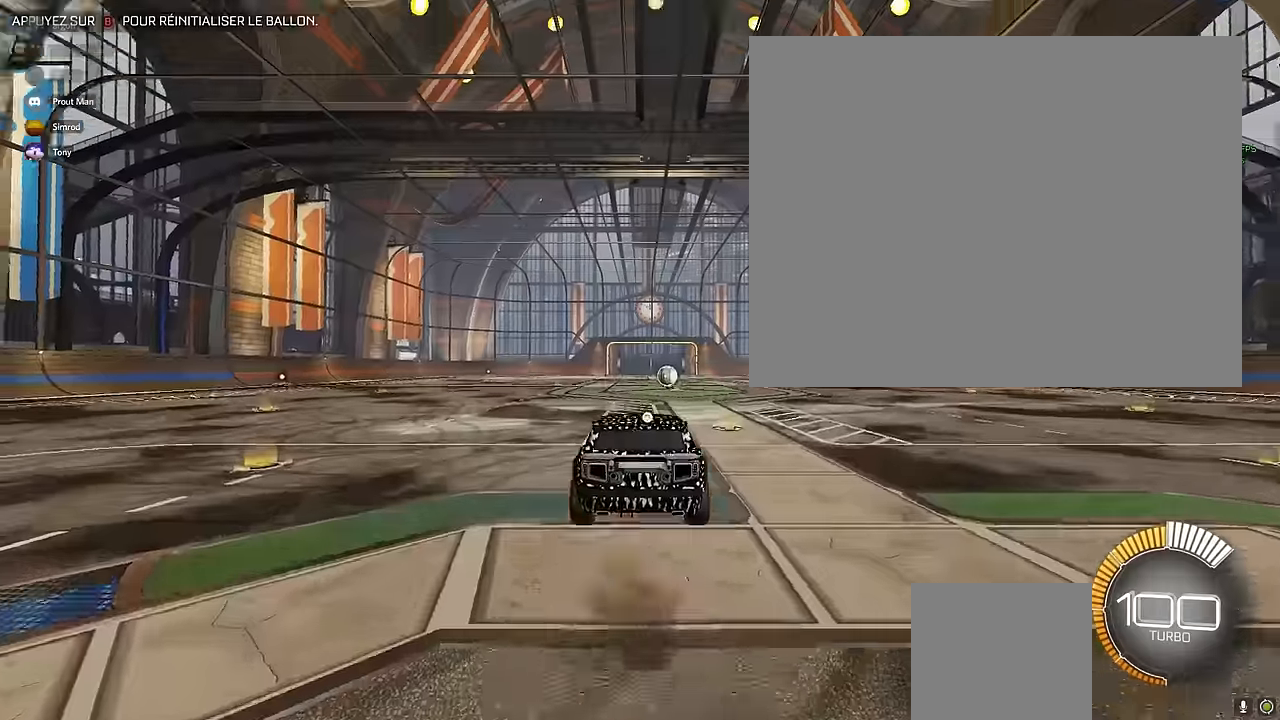
Gameplay with a controller (Xbox layout); each line is a JSON object with the inputs held at the frame after it. "events" lists button and stick changes between this image and that frame as [ms after this image, input, new state], when the widget could be followed in between. Not read: DPAD_DOWN DPAD_LEFT DPAD_RIGHT DPAD_UP L3 R3 SELECT START right_stick.
{"buttons": ["X", "L1"], "left_stick": "down", "events": [[209, "left_stick", "down"], [250, "L1", "down"], [250, "X", "down"], [375, "L1", "up"], [459, "L1", "down"]]}
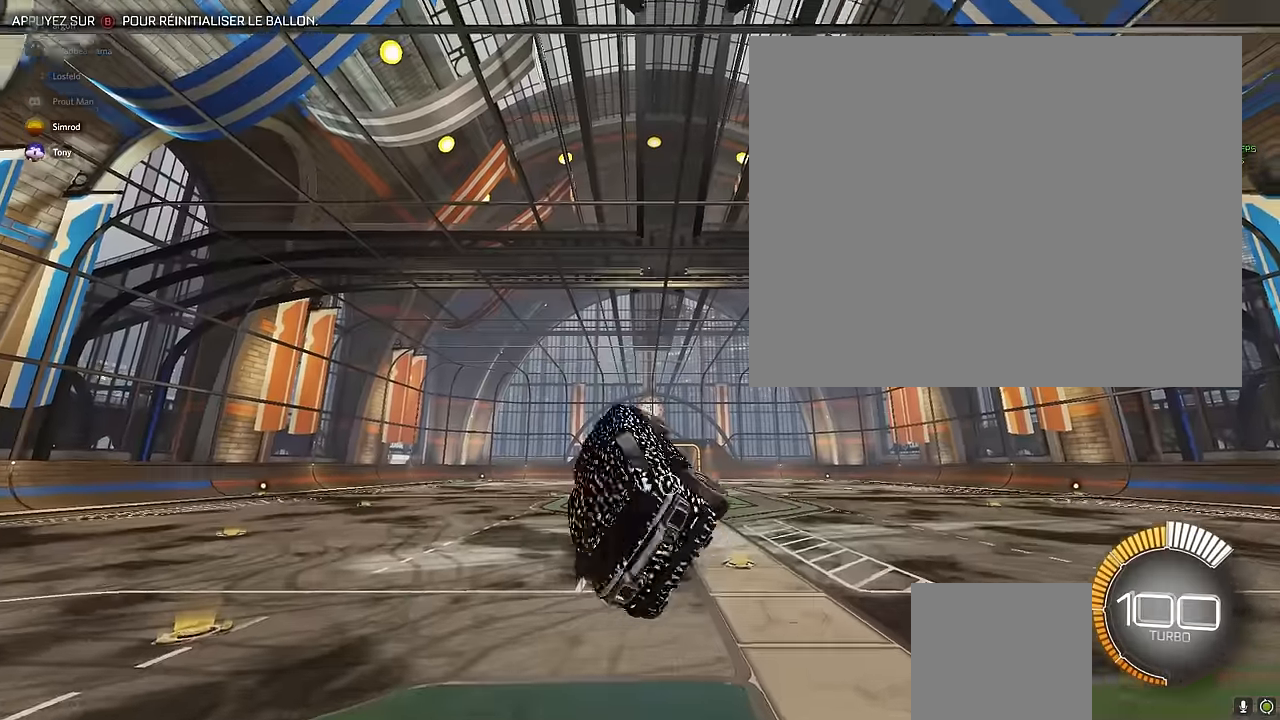
{"buttons": ["X"], "left_stick": "down", "events": [[84, "L1", "up"], [167, "L1", "down"], [292, "L1", "up"], [334, "L1", "down"], [459, "L1", "up"]]}
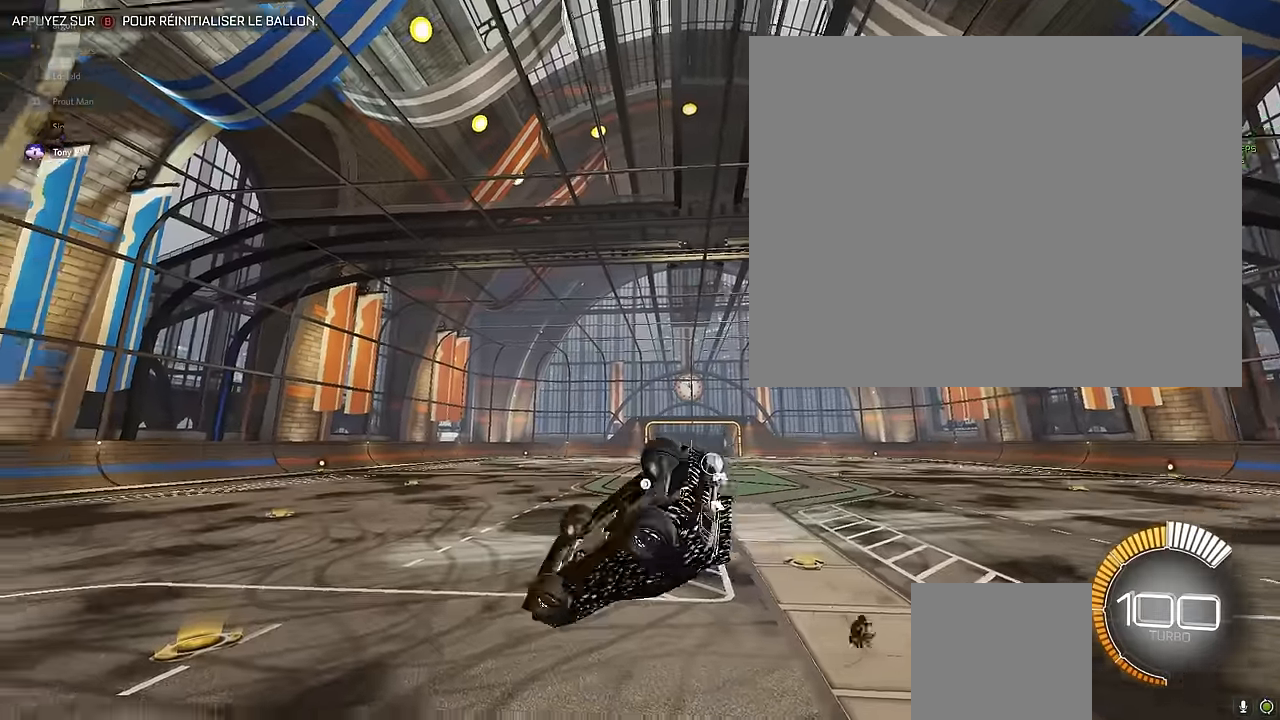
{"buttons": [], "left_stick": "down", "events": [[42, "L1", "down"], [125, "L1", "up"], [209, "L1", "down"], [334, "L1", "up"], [500, "X", "up"]]}
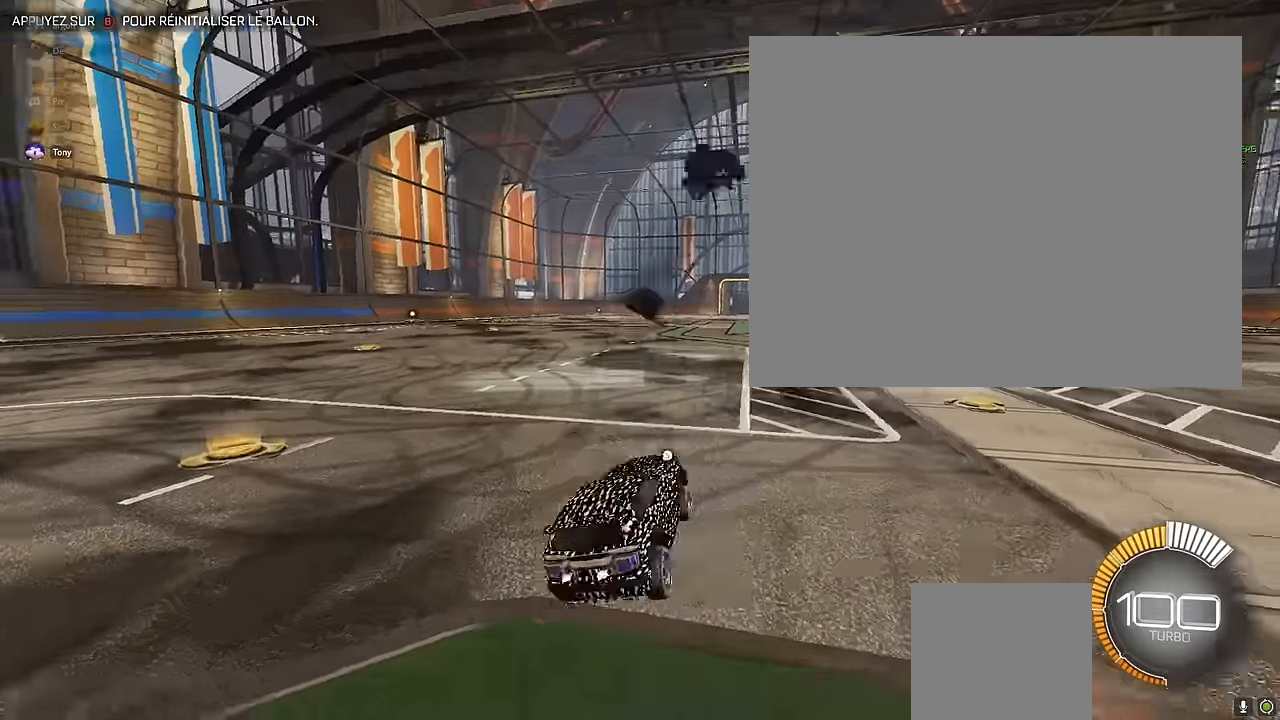
{"buttons": [], "left_stick": "center", "events": [[42, "left_stick", "center"]]}
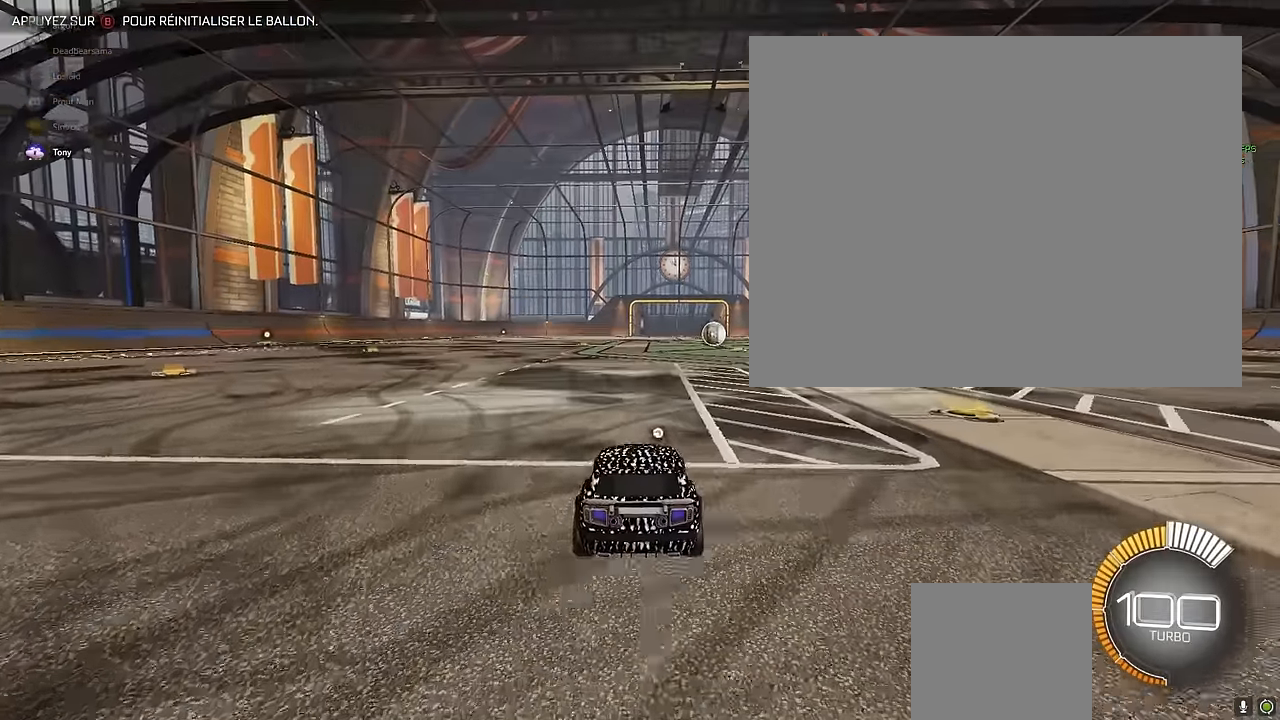
{"buttons": [], "left_stick": "center", "events": [[167, "A", "down"], [500, "A", "up"]]}
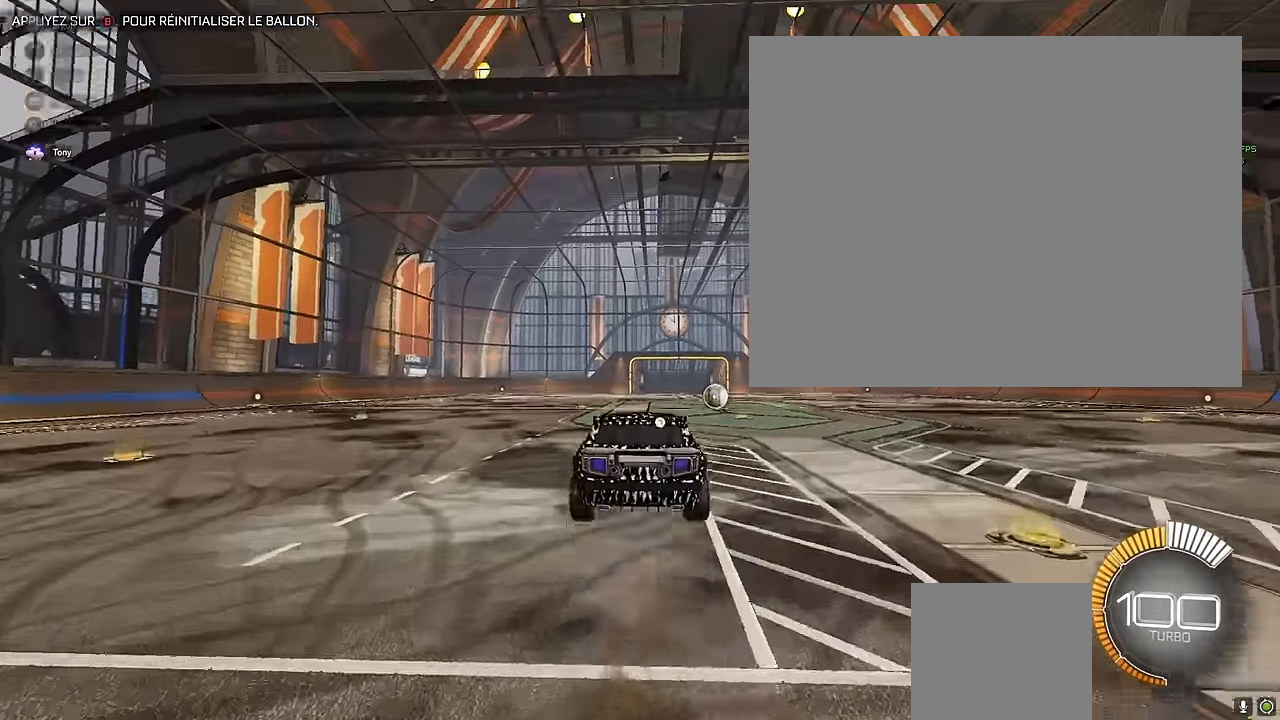
{"buttons": ["X"], "left_stick": "down", "events": [[84, "L1", "down"], [84, "left_stick", "down"], [167, "X", "down"], [250, "L1", "up"], [334, "L1", "down"], [459, "L1", "up"]]}
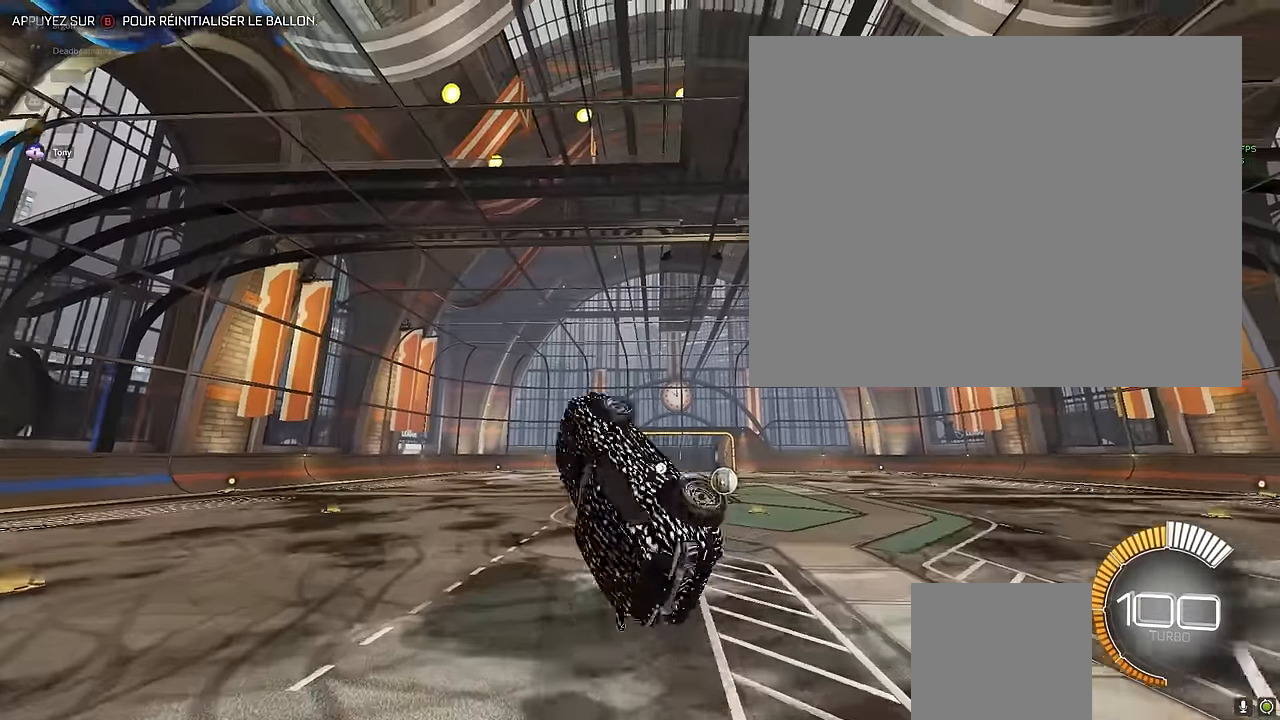
{"buttons": ["X"], "left_stick": "down", "events": [[42, "L1", "down"], [125, "L1", "up"], [209, "L1", "down"], [459, "L1", "up"]]}
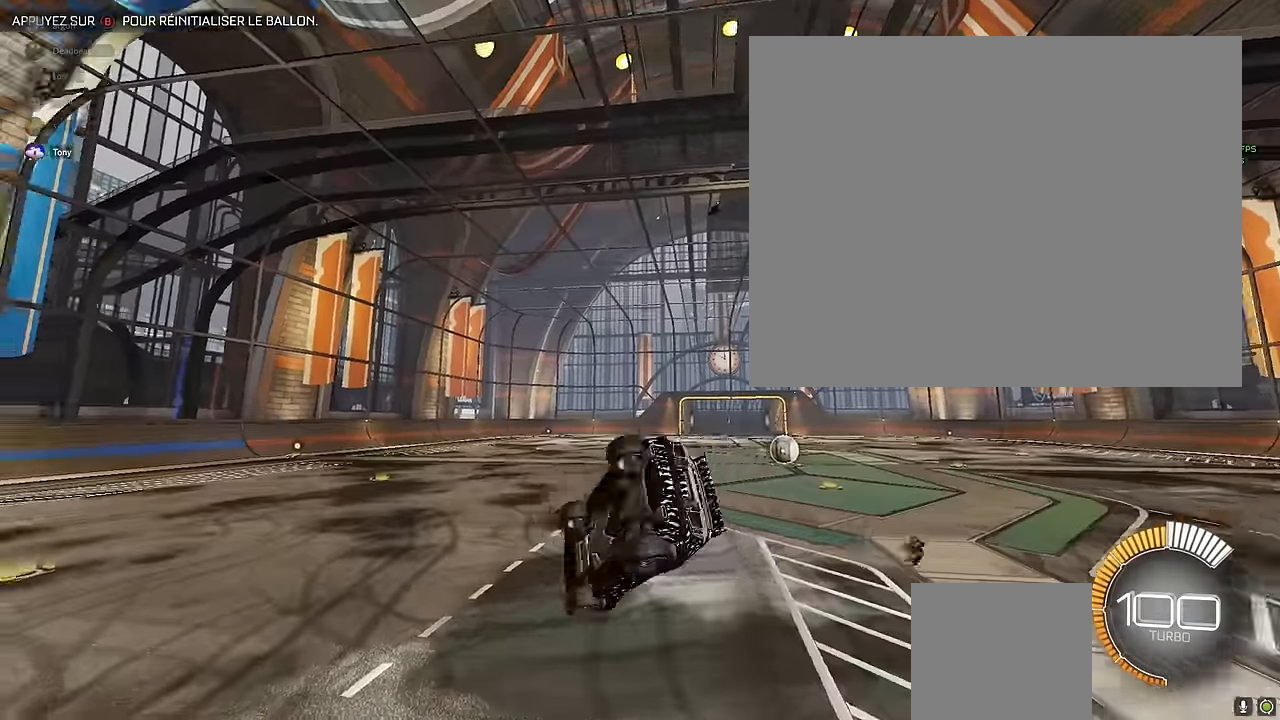
{"buttons": [], "left_stick": "center", "events": [[42, "L1", "down"], [125, "L1", "up"], [209, "L1", "down"], [334, "L1", "up"], [334, "X", "up"], [375, "left_stick", "center"]]}
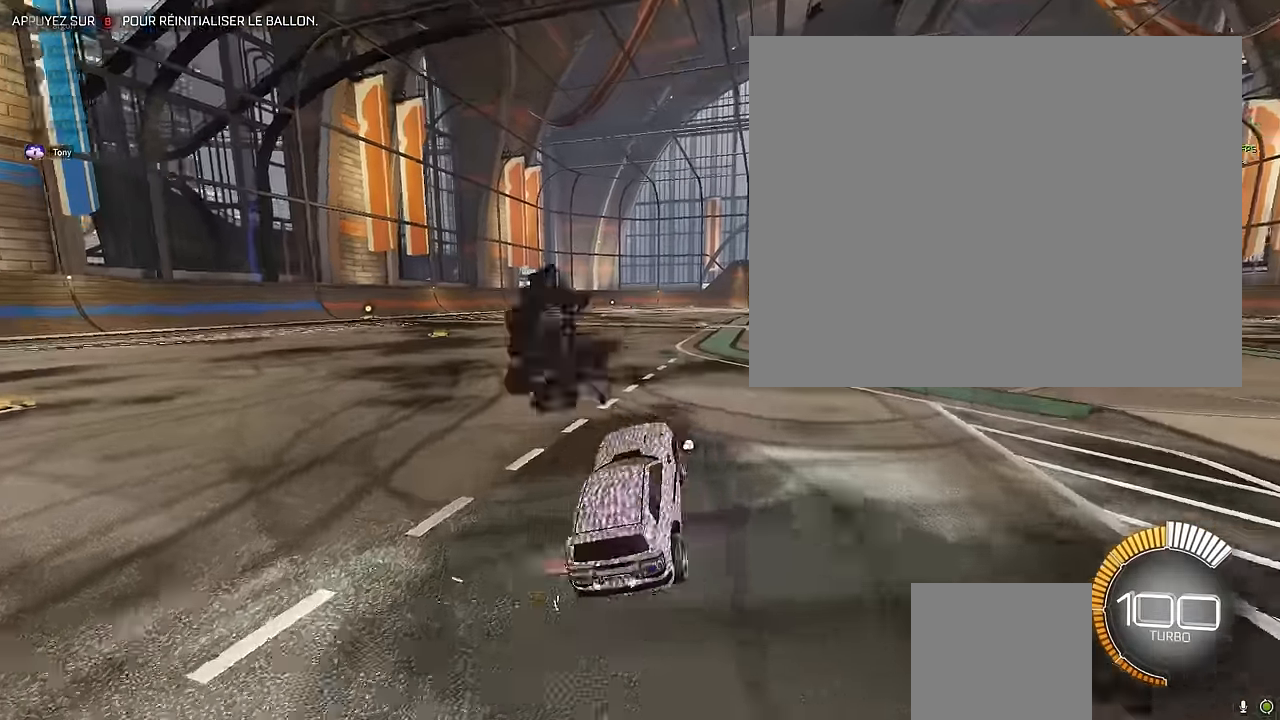
{"buttons": [], "left_stick": "center", "events": []}
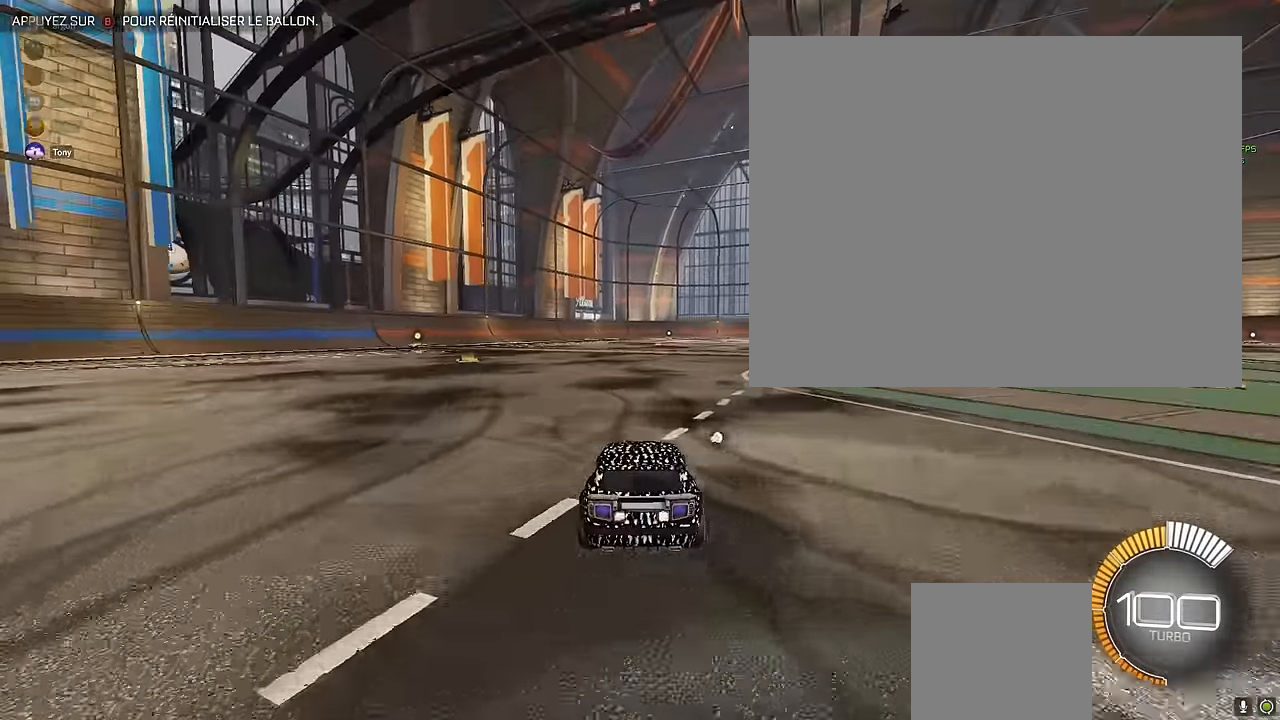
{"buttons": [], "left_stick": "center", "events": []}
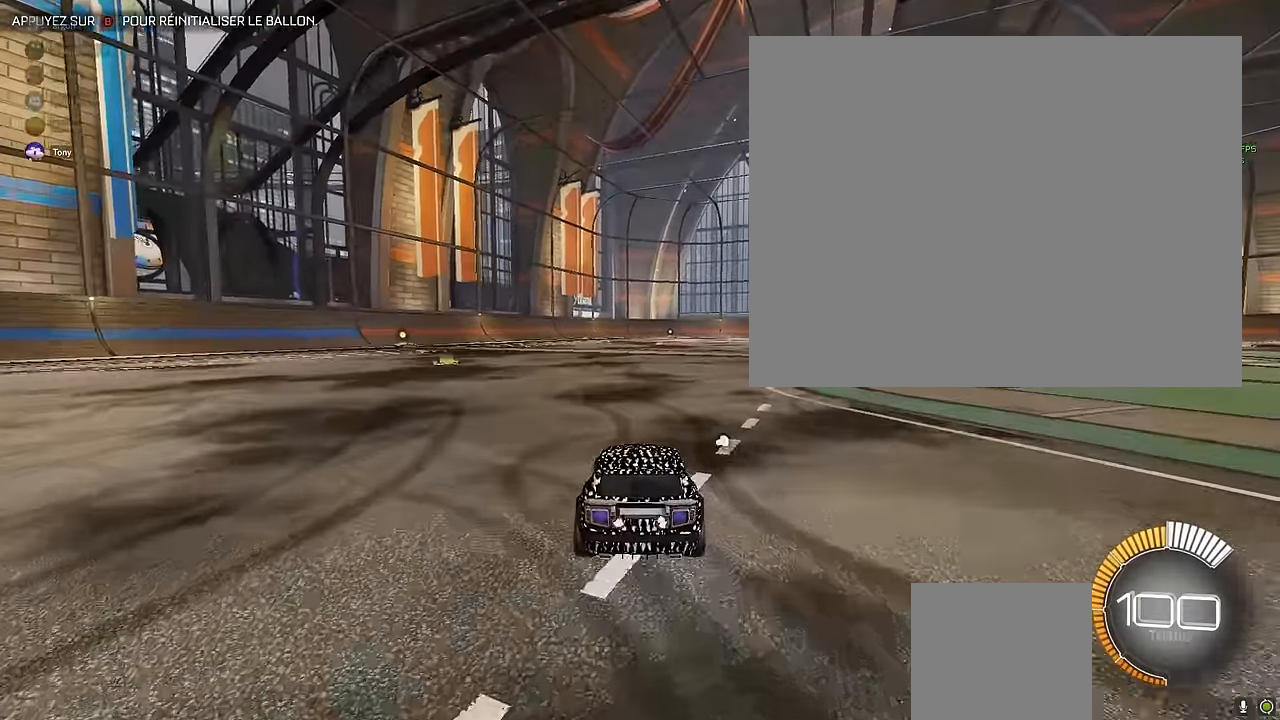
{"buttons": [], "left_stick": "center", "events": [[167, "L1", "down"], [459, "L1", "up"]]}
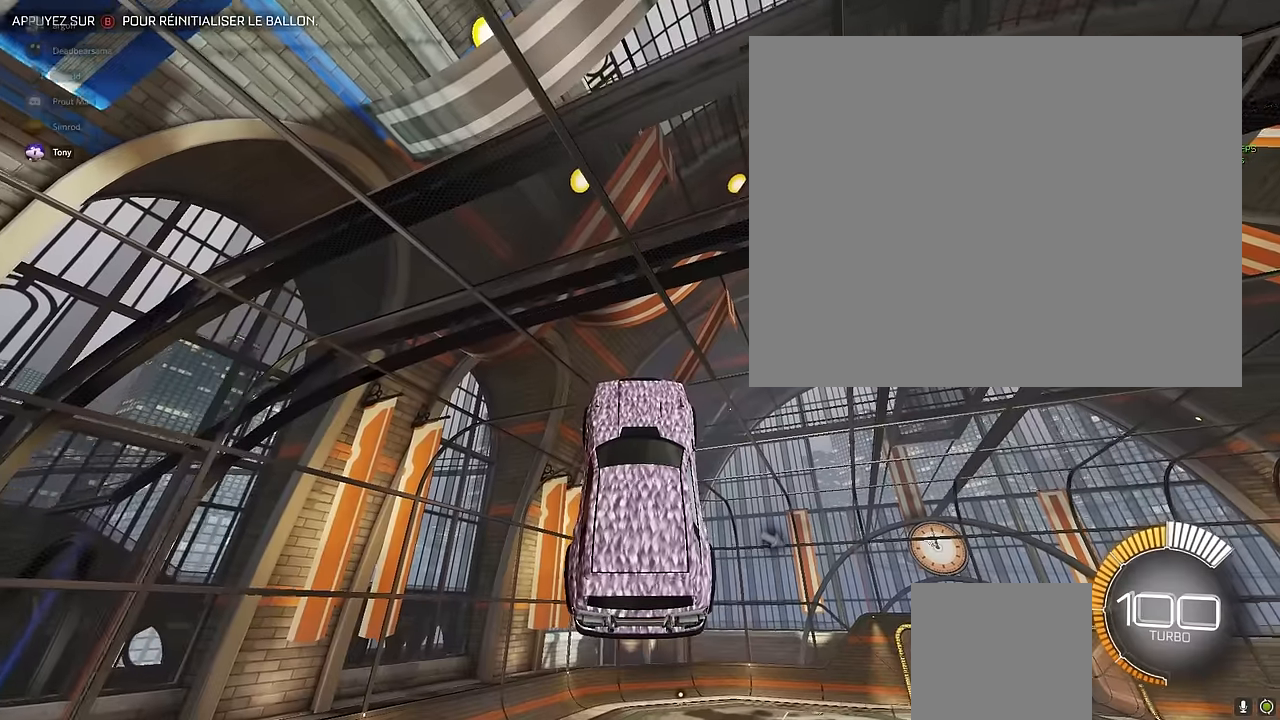
{"buttons": ["L1"], "left_stick": "center", "events": [[209, "L1", "down"]]}
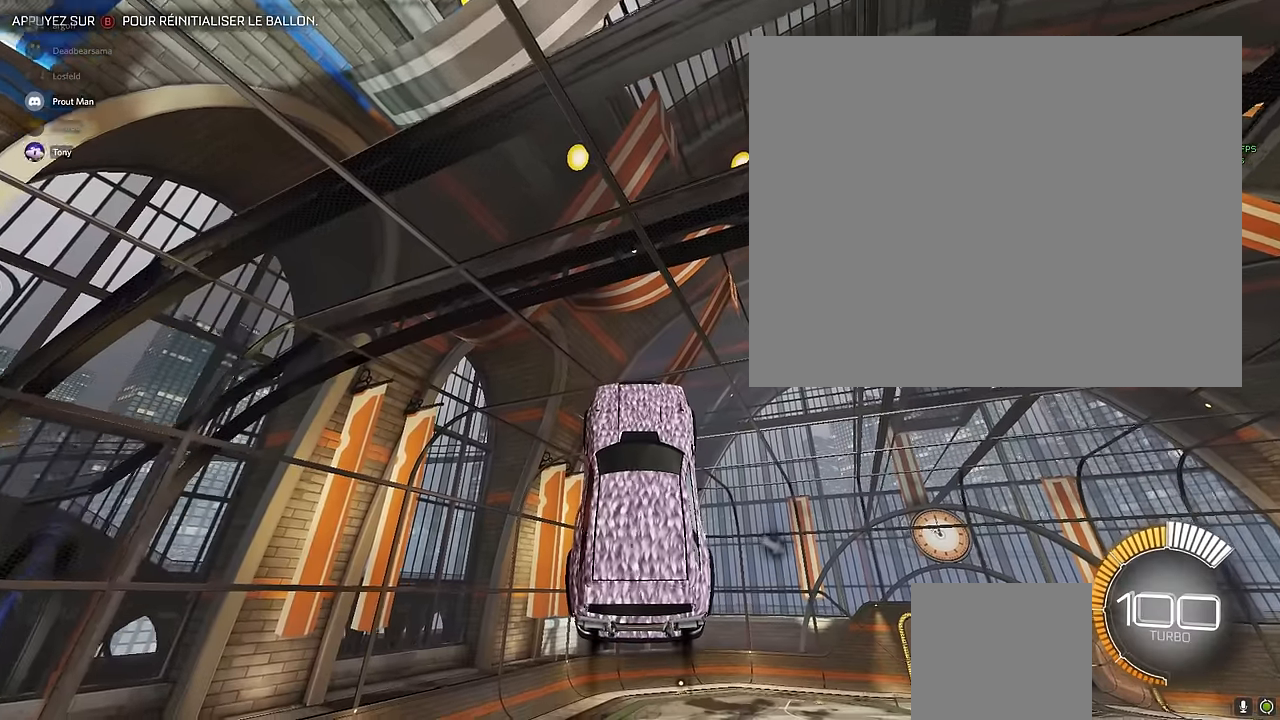
{"buttons": ["L1"], "left_stick": "up", "events": [[250, "left_stick", "up"]]}
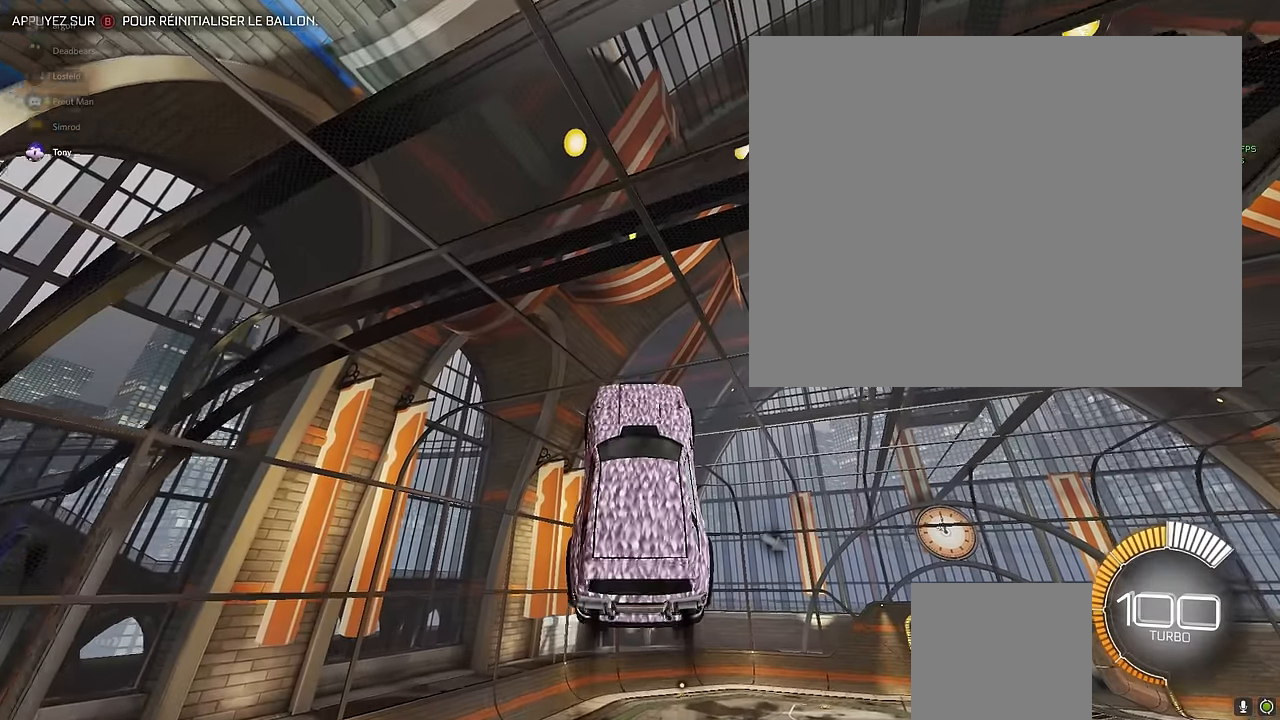
{"buttons": ["L1"], "left_stick": "center", "events": [[500, "left_stick", "center"]]}
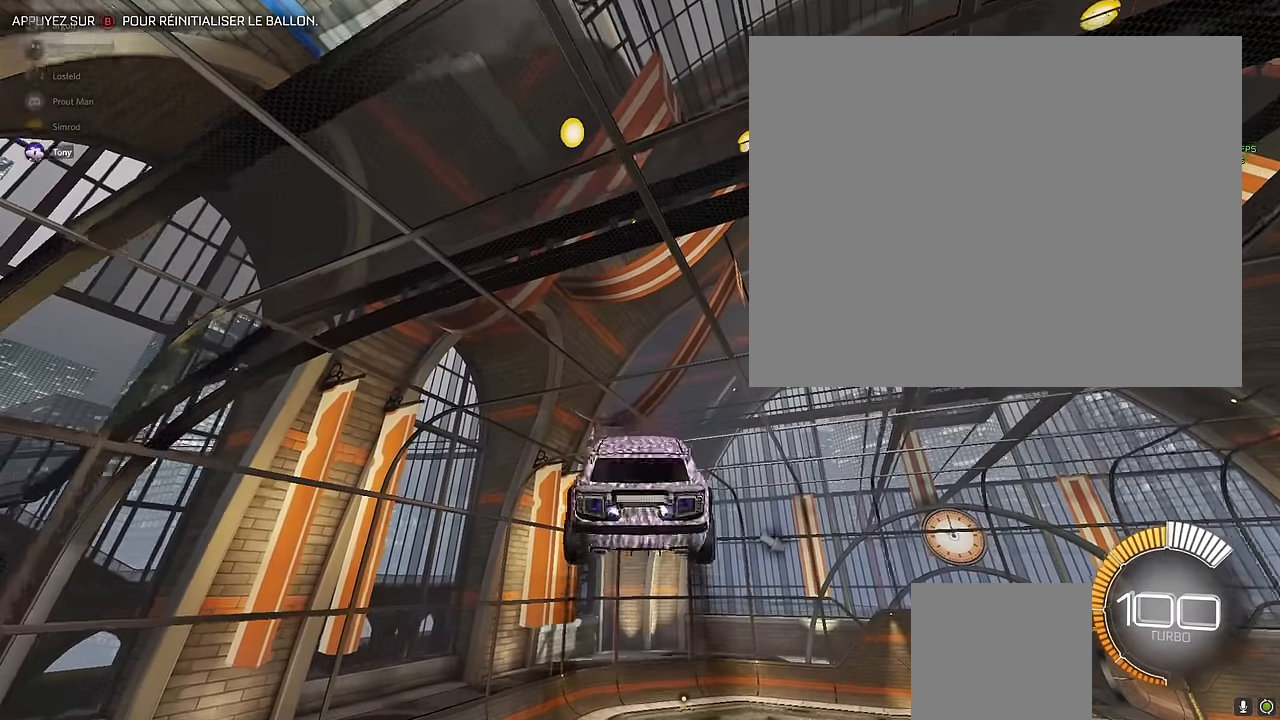
{"buttons": ["L1"], "left_stick": "center", "events": []}
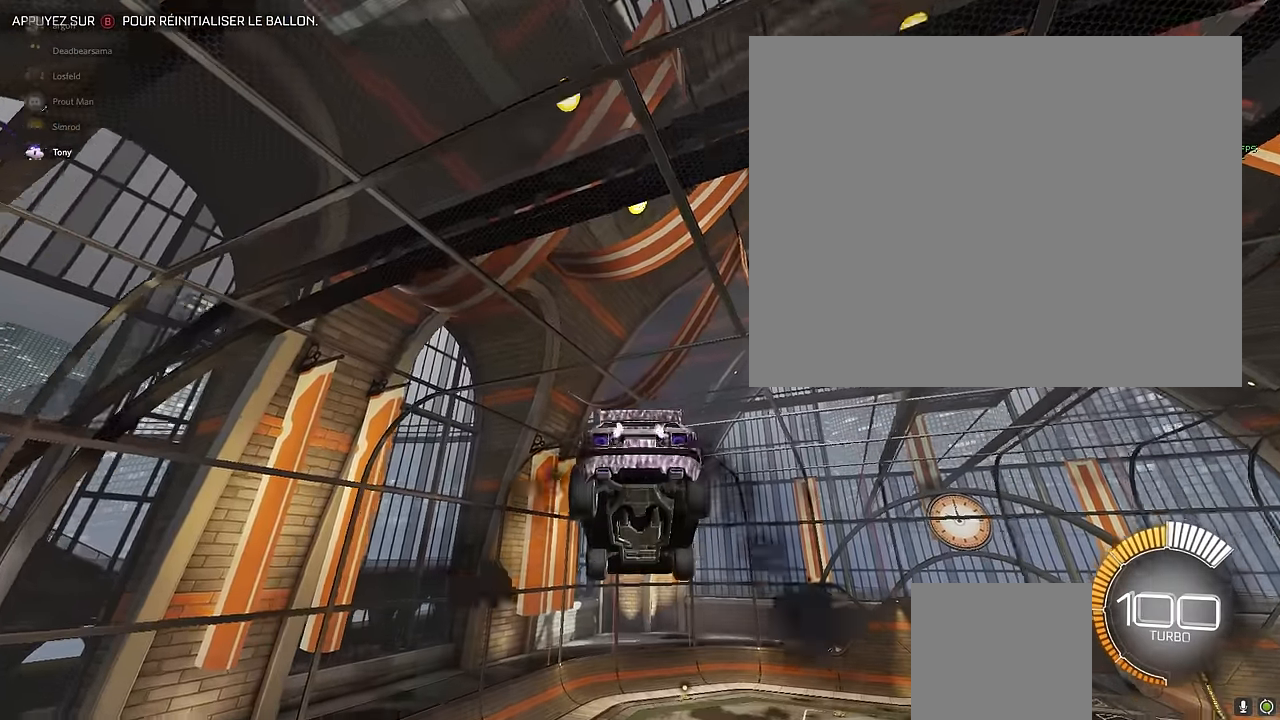
{"buttons": ["L1"], "left_stick": "center", "events": []}
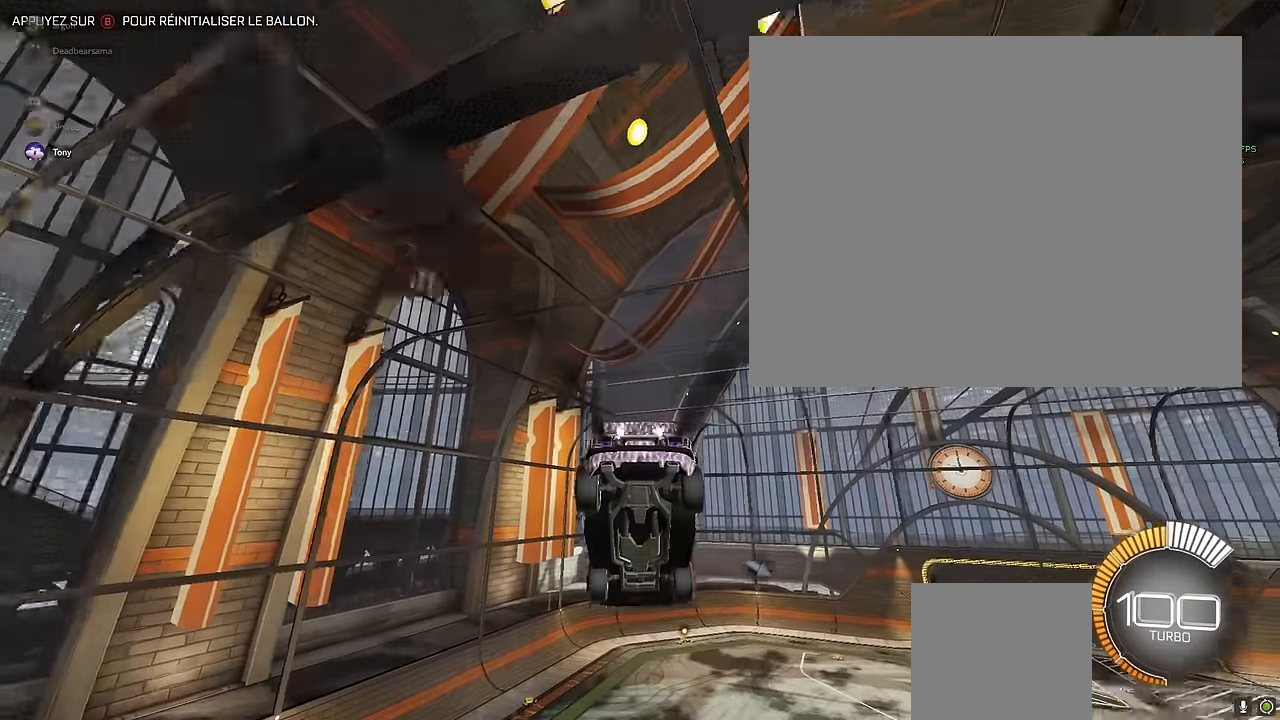
{"buttons": ["L1"], "left_stick": "center", "events": []}
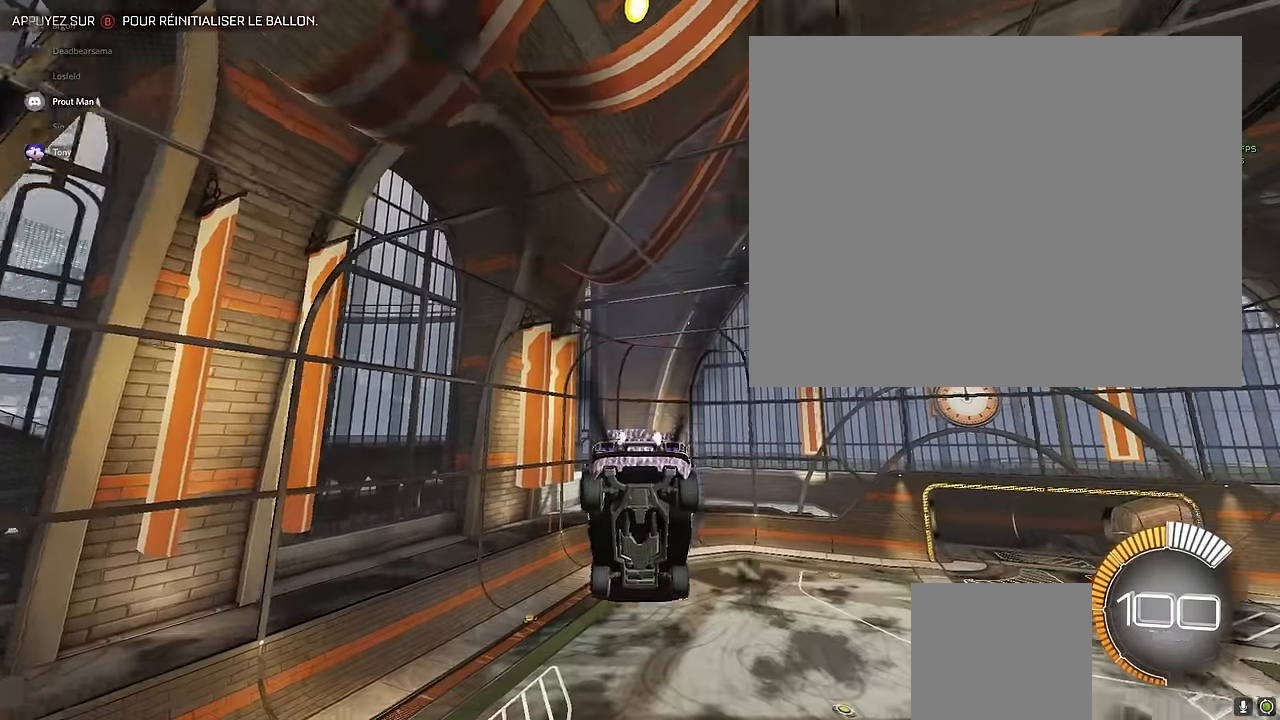
{"buttons": ["L1"], "left_stick": "center", "events": []}
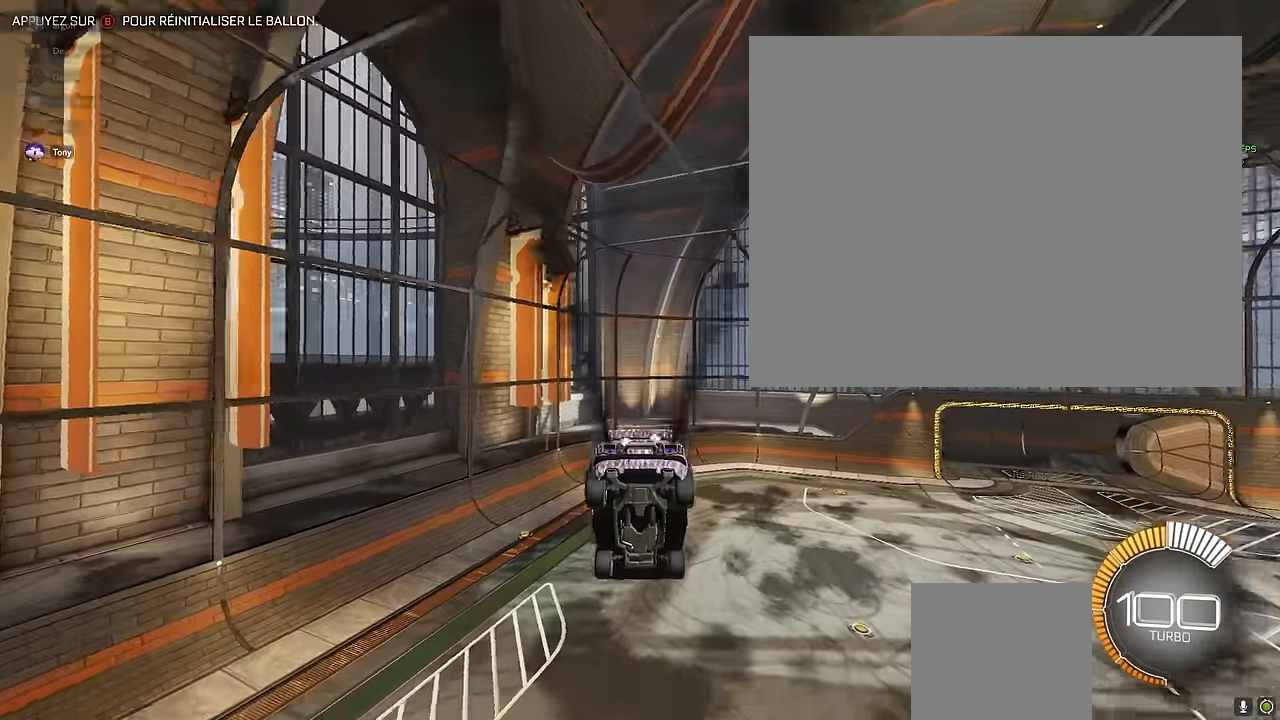
{"buttons": [], "left_stick": "center", "events": [[459, "L1", "up"]]}
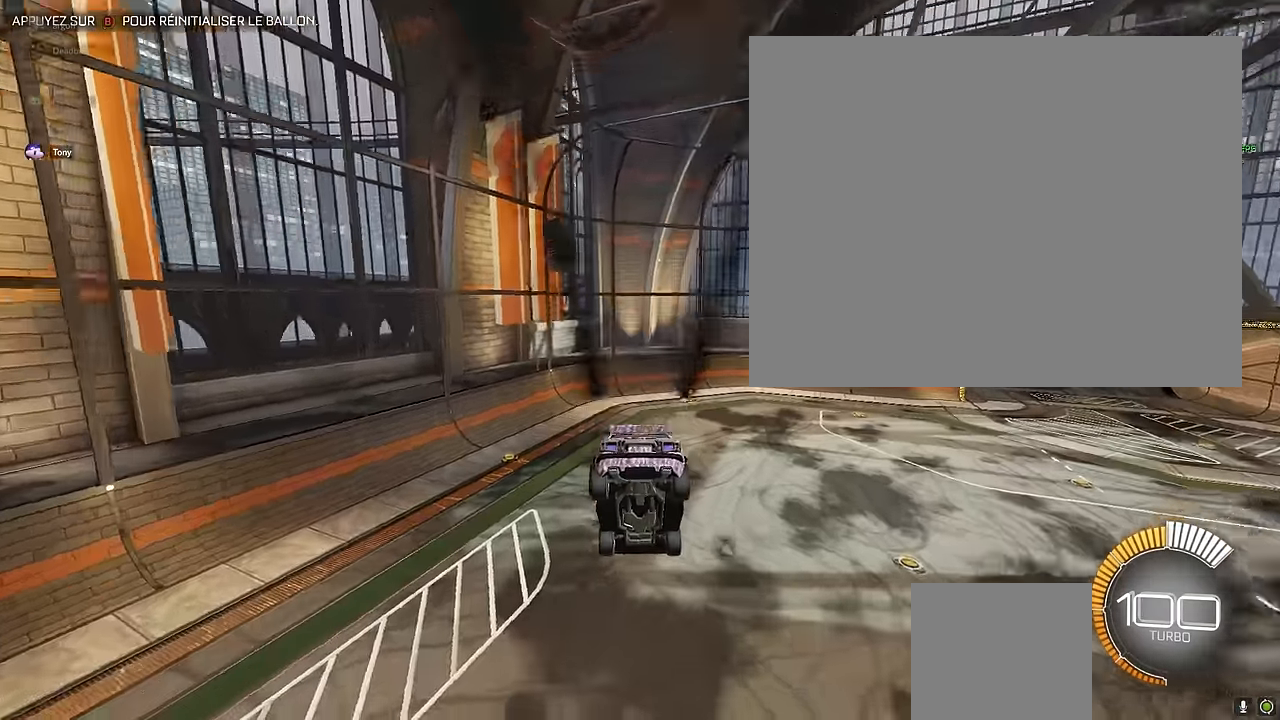
{"buttons": [], "left_stick": "center", "events": []}
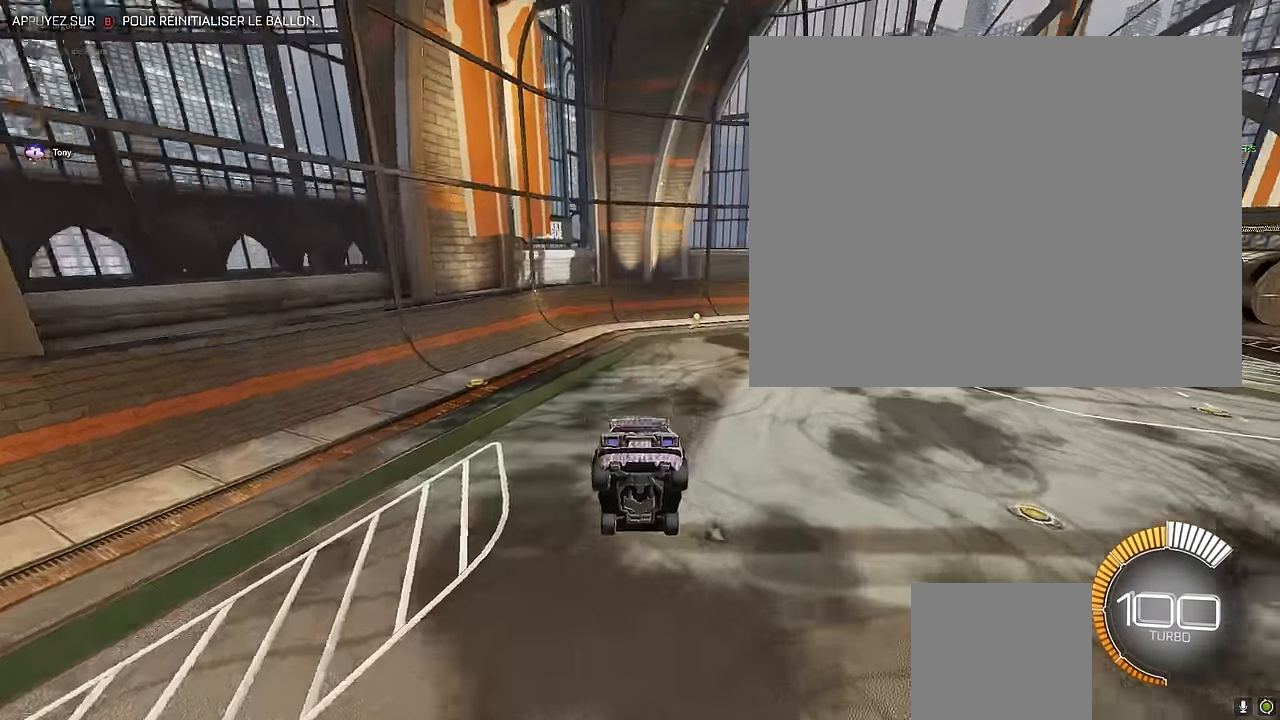
{"buttons": [], "left_stick": "center", "events": []}
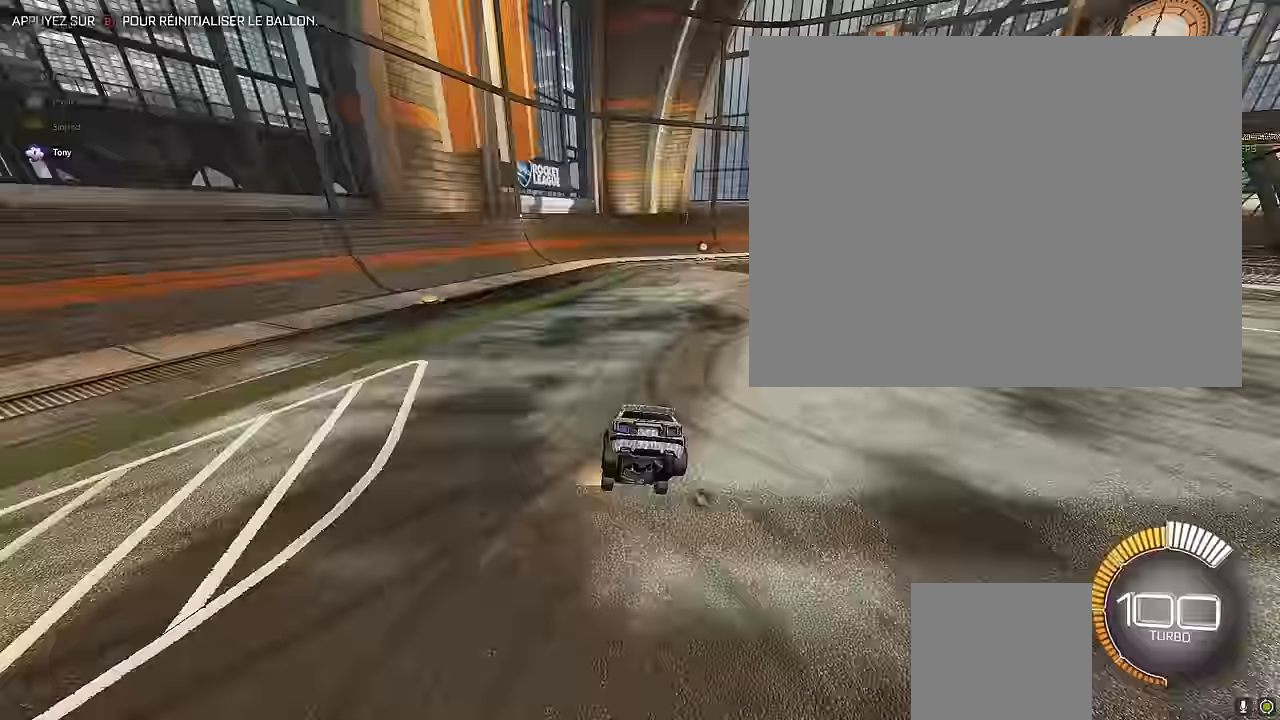
{"buttons": [], "left_stick": "right", "events": [[333, "left_stick", "right"]]}
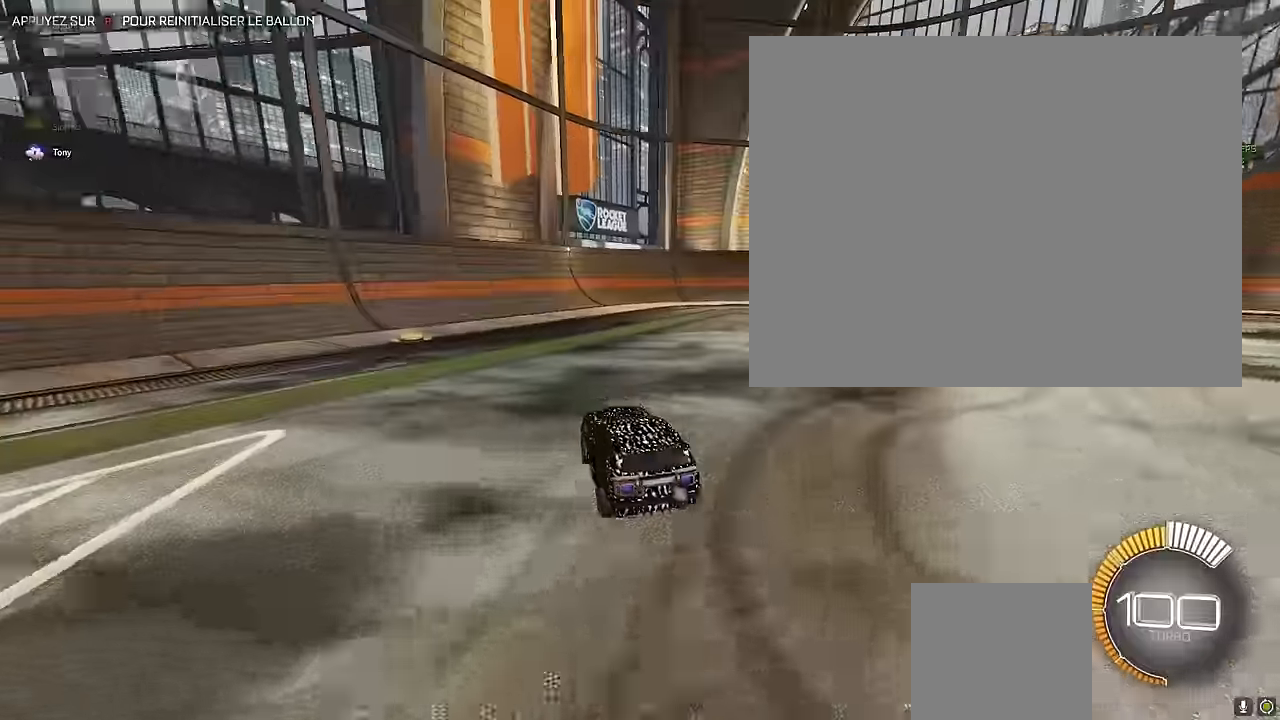
{"buttons": [], "left_stick": "right", "events": []}